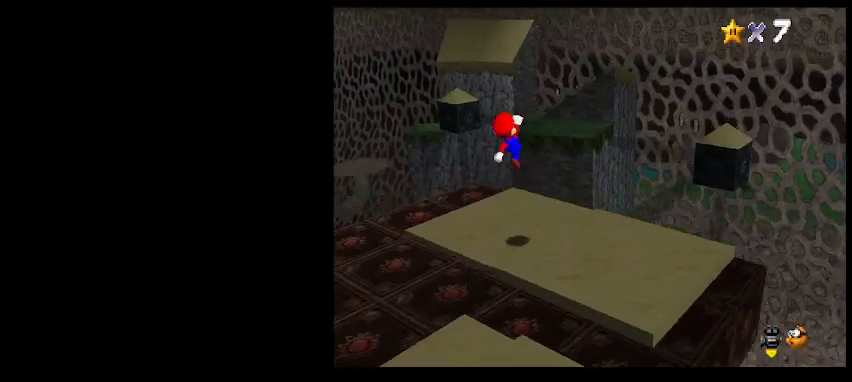
Gameplay with keyboard; each line is a JSON object with the keys held at the frame after it. "events" lists presses ("down") and releases ("up") of "a", "c", "d", "delete", "down", "end", "home", "left", "page_down", "return", "right", "s", "shift_l", "shift_r", "up", "w", "x" and "z" between this image and that frame as [ms after this image, input, new state], when the widget could be followed in between. No other keys are recorded. Mouse input is not recorded.
{"keys": ["up"], "events": [[67, "left", "up"], [67, "up", "down"], [300, "x", "down"], [467, "x", "up"]]}
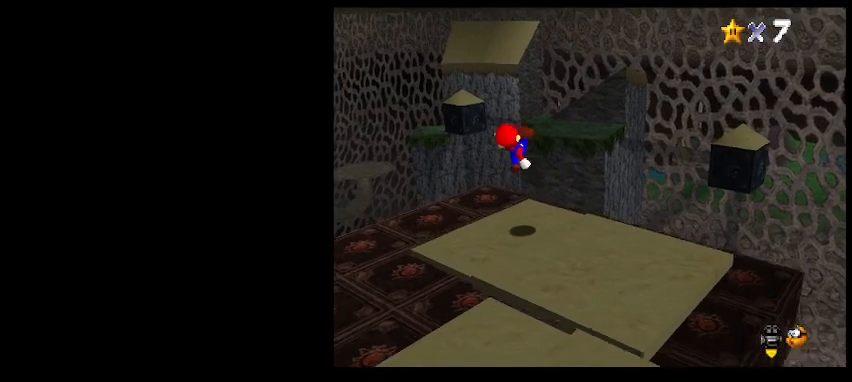
{"keys": [], "events": [[100, "left", "down"], [367, "left", "up"], [400, "up", "up"]]}
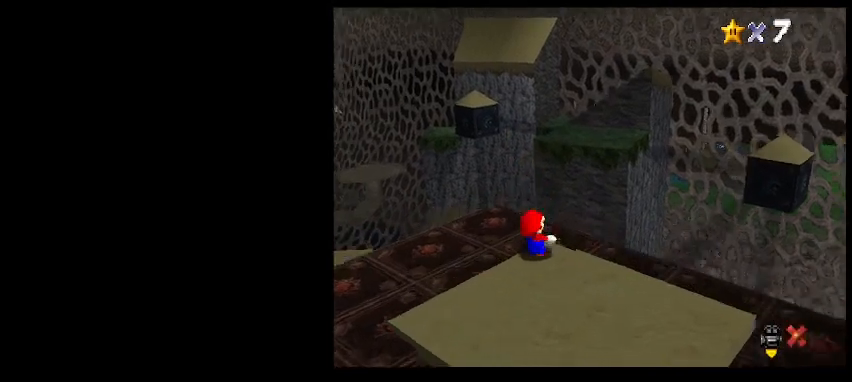
{"keys": [], "events": [[233, "shift_l", "down"], [367, "shift_l", "up"]]}
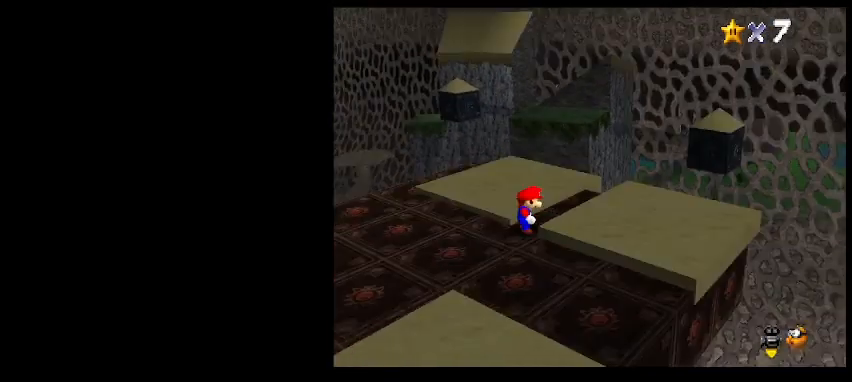
{"keys": ["z"], "events": [[300, "z", "down"]]}
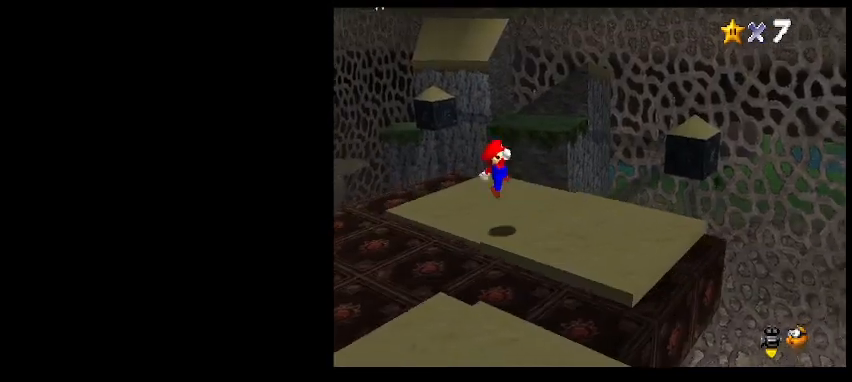
{"keys": ["right", "up", "x"], "events": [[67, "z", "up"], [200, "up", "down"], [333, "right", "down"], [433, "x", "down"]]}
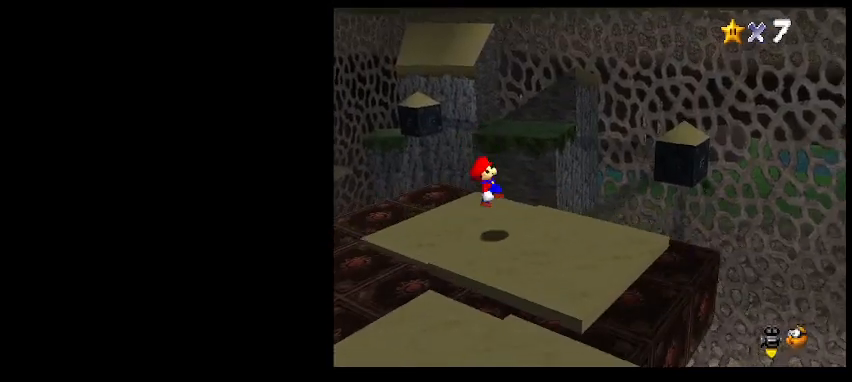
{"keys": [], "events": [[100, "x", "up"], [333, "up", "up"], [367, "right", "up"], [400, "shift_l", "down"], [467, "shift_l", "up"]]}
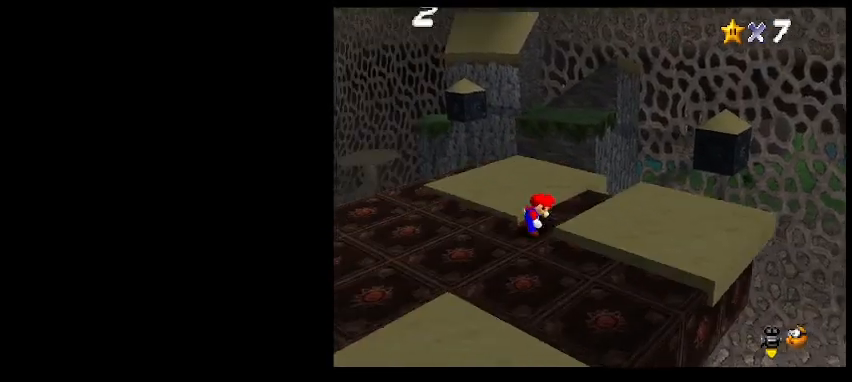
{"keys": ["down", "left"], "events": [[67, "left", "down"], [100, "z", "down"], [433, "z", "up"], [500, "down", "down"]]}
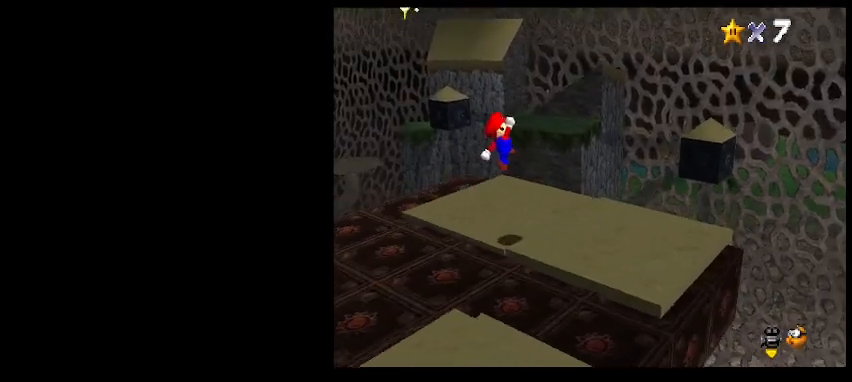
{"keys": ["left"], "events": [[167, "x", "down"], [300, "x", "up"], [467, "down", "up"]]}
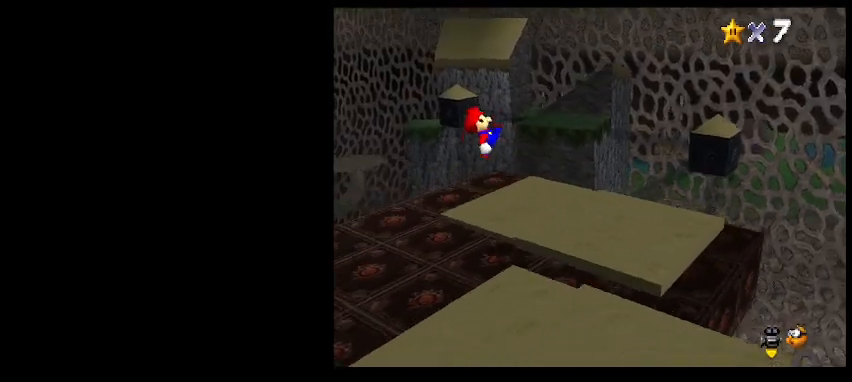
{"keys": ["left", "up", "z"], "events": [[200, "left", "up"], [233, "up", "down"], [300, "z", "down"], [500, "left", "down"]]}
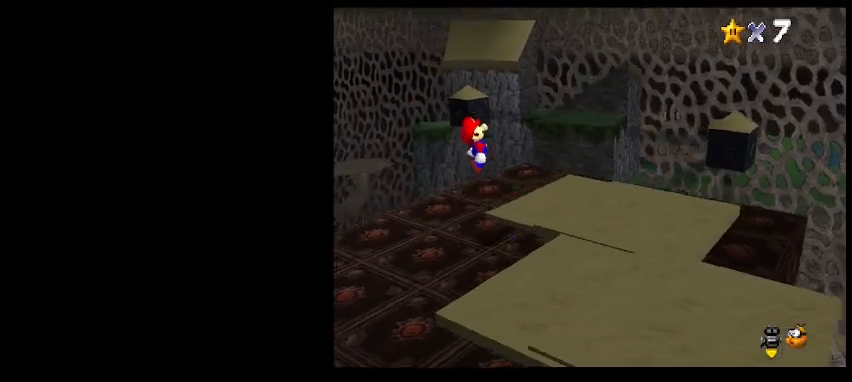
{"keys": ["left"], "events": [[33, "z", "up"], [133, "up", "up"], [333, "a", "down"], [467, "a", "up"]]}
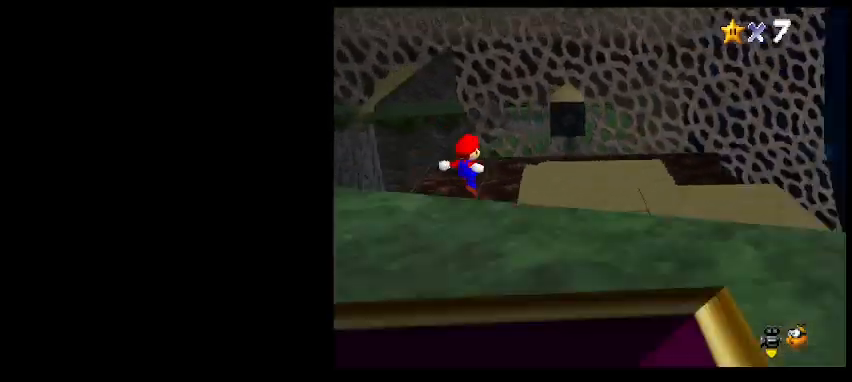
{"keys": ["up", "z"], "events": [[100, "left", "up"], [300, "up", "down"], [467, "z", "down"]]}
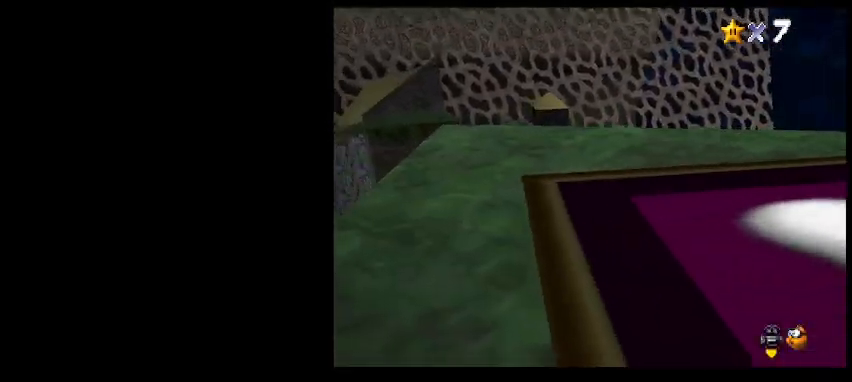
{"keys": ["left", "up", "x"], "events": [[67, "left", "down"], [233, "z", "up"], [433, "x", "down"]]}
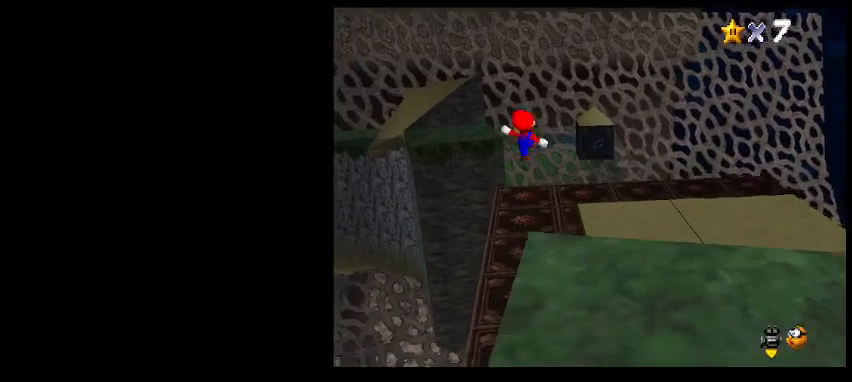
{"keys": [], "events": [[33, "x", "up"], [133, "left", "up"], [167, "right", "down"], [200, "up", "up"], [233, "right", "up"]]}
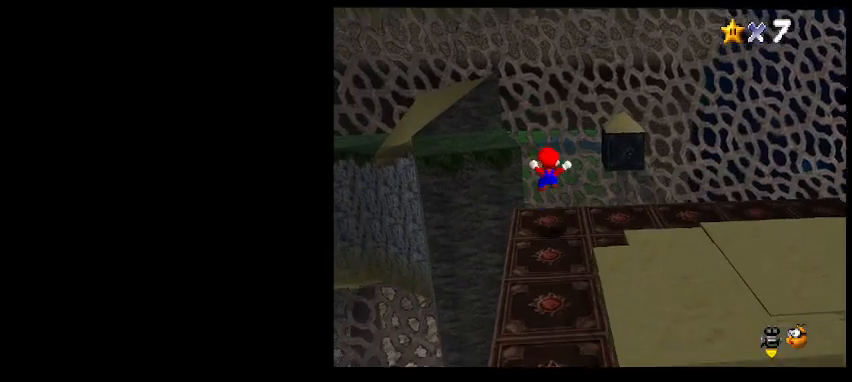
{"keys": ["left", "up", "z"], "events": [[100, "left", "down"], [100, "up", "down"], [133, "z", "down"]]}
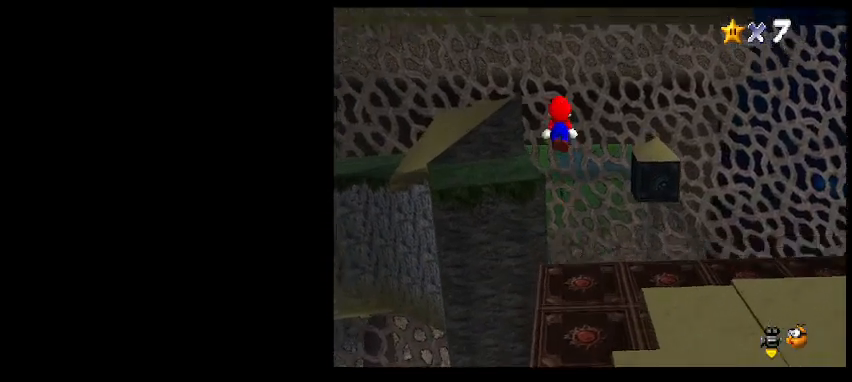
{"keys": ["left", "up", "x"], "events": [[100, "z", "up"], [267, "left", "up"], [267, "up", "up"], [467, "left", "down"], [467, "up", "down"], [467, "x", "down"]]}
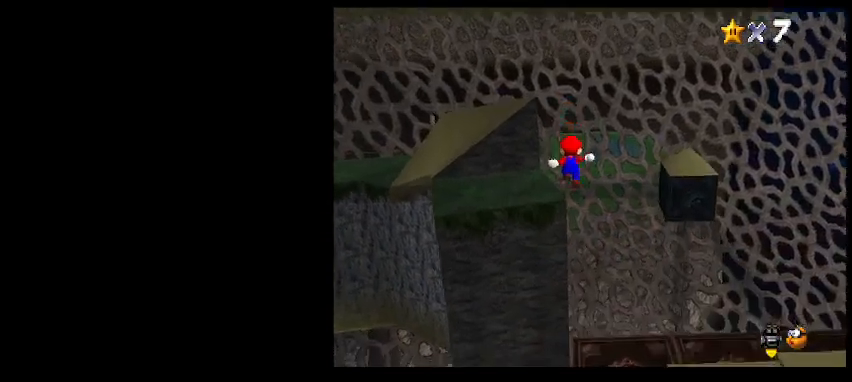
{"keys": ["up"], "events": [[67, "x", "up"], [167, "d", "down"], [233, "d", "up"], [300, "d", "down"], [400, "d", "up"], [433, "left", "up"]]}
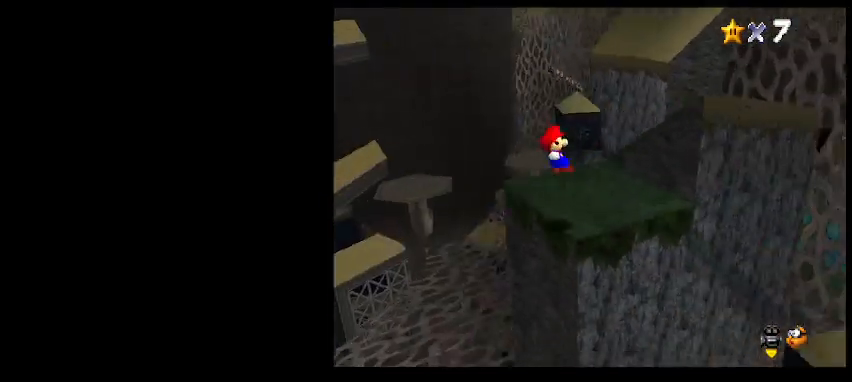
{"keys": [], "events": [[67, "up", "up"], [200, "return", "down"], [267, "return", "up"], [367, "shift_l", "down"], [467, "shift_l", "up"]]}
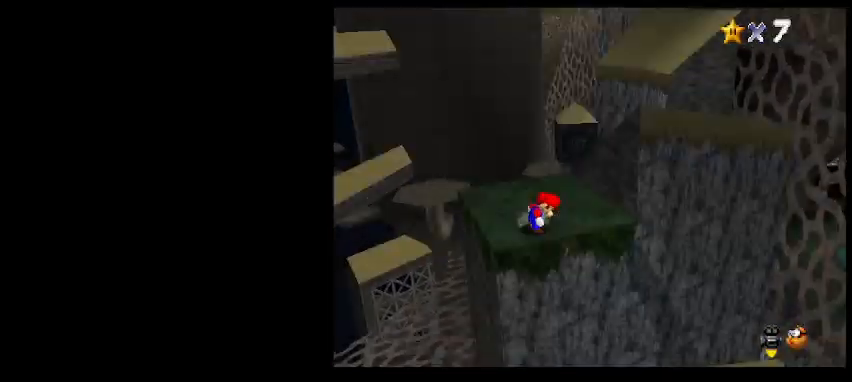
{"keys": [], "events": [[100, "a", "down"], [200, "a", "up"]]}
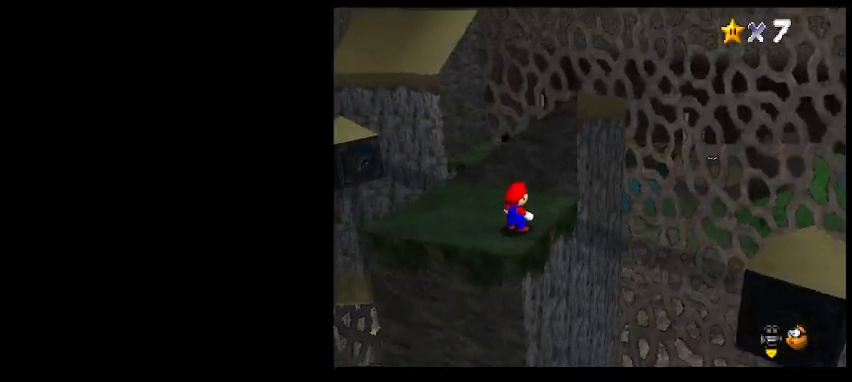
{"keys": ["up"], "events": [[67, "left", "down"], [300, "up", "down"], [367, "left", "up"]]}
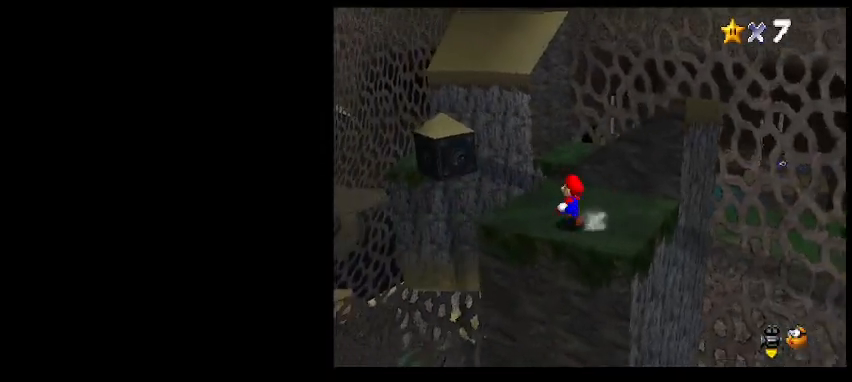
{"keys": ["up"], "events": [[133, "c", "down"], [200, "z", "down"], [267, "c", "up"], [300, "z", "up"]]}
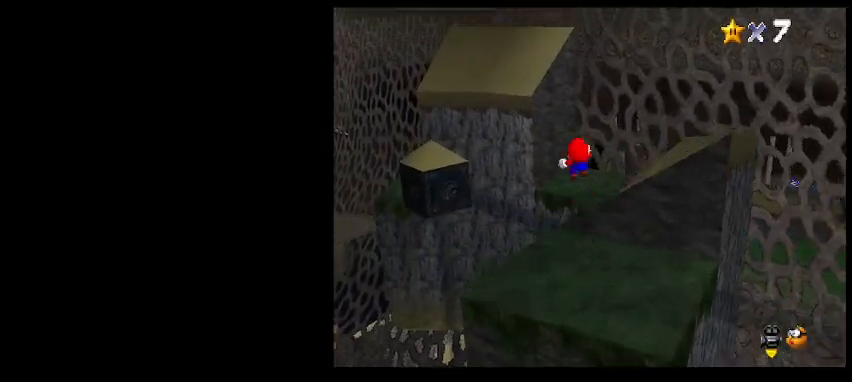
{"keys": [], "events": [[167, "right", "down"], [267, "up", "up"], [367, "d", "down"], [367, "right", "up"], [433, "d", "up"]]}
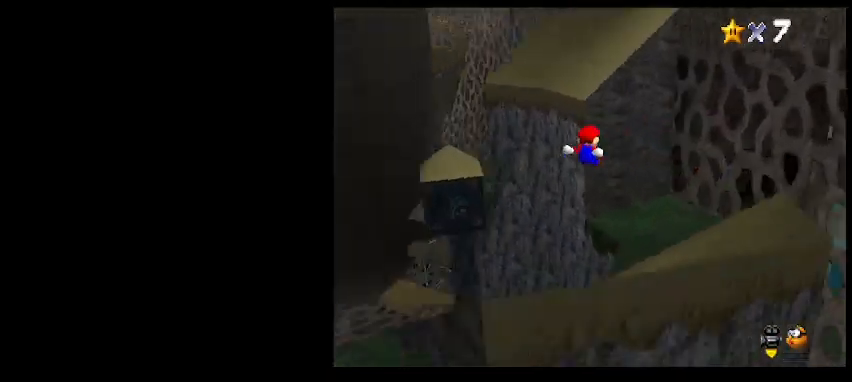
{"keys": [], "events": [[67, "d", "down"], [100, "down", "down"], [167, "d", "up"], [433, "down", "up"]]}
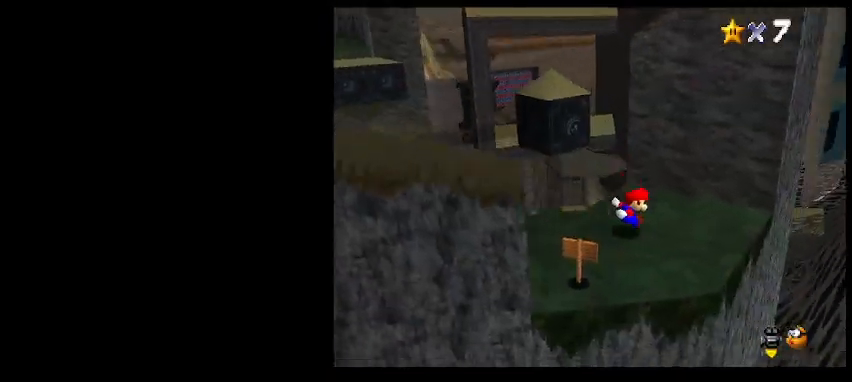
{"keys": ["down"], "events": [[200, "d", "down"], [300, "d", "up"], [300, "down", "down"]]}
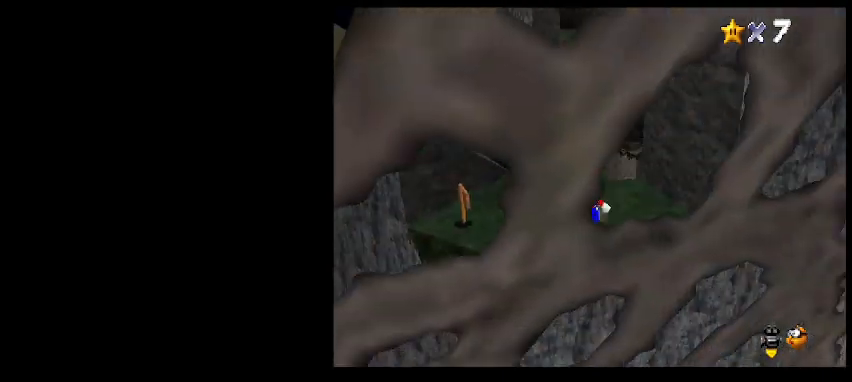
{"keys": [], "events": [[33, "down", "up"], [267, "a", "down"], [300, "a", "up"], [433, "a", "down"], [500, "a", "up"]]}
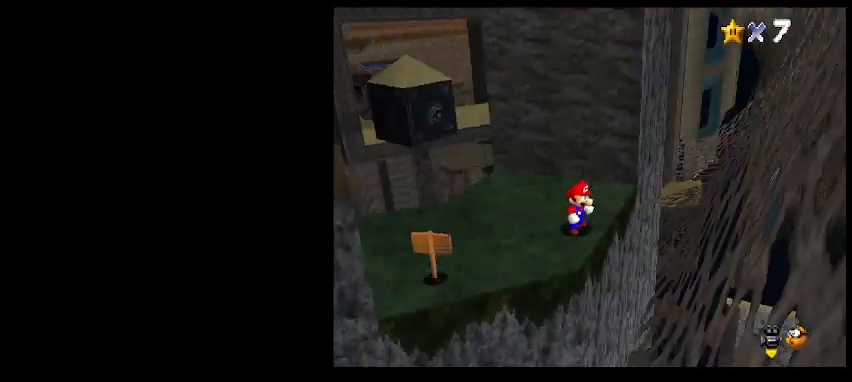
{"keys": ["left"], "events": [[300, "left", "down"]]}
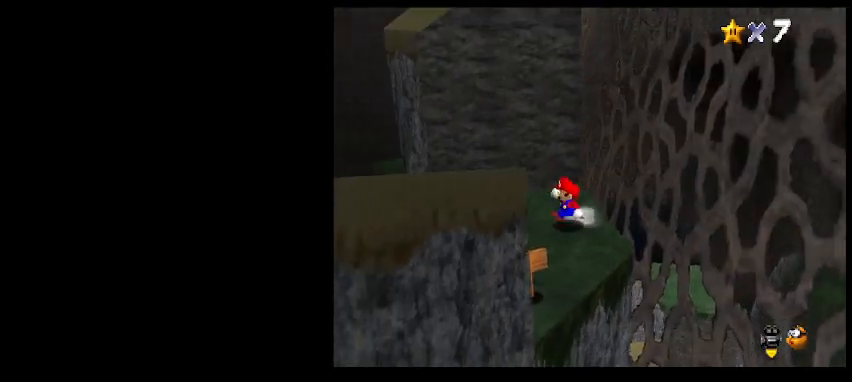
{"keys": ["down"], "events": [[33, "down", "down"], [433, "left", "up"]]}
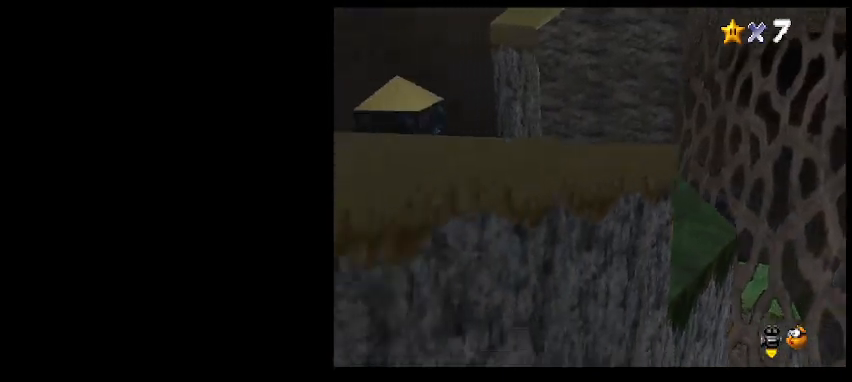
{"keys": [], "events": [[33, "down", "up"]]}
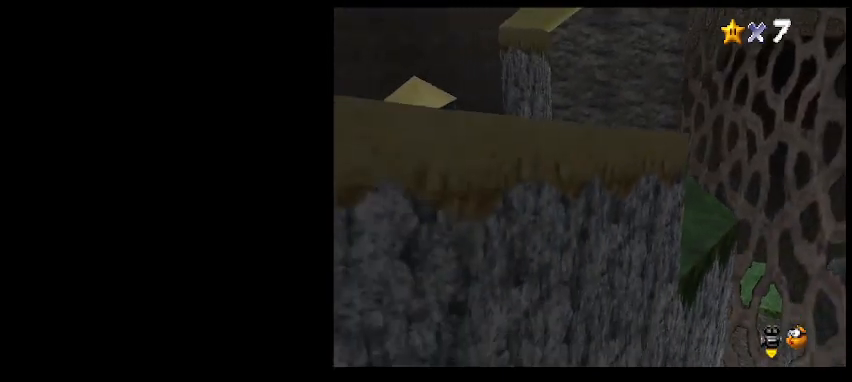
{"keys": ["page_down"], "events": [[67, "up", "down"], [200, "up", "up"], [400, "page_down", "down"]]}
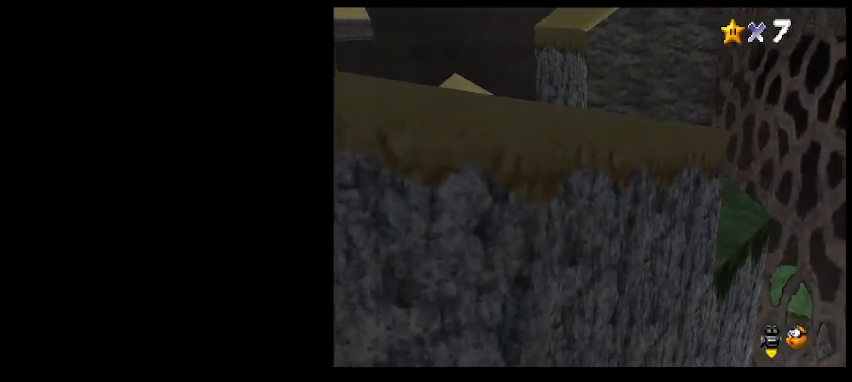
{"keys": ["page_down"], "events": []}
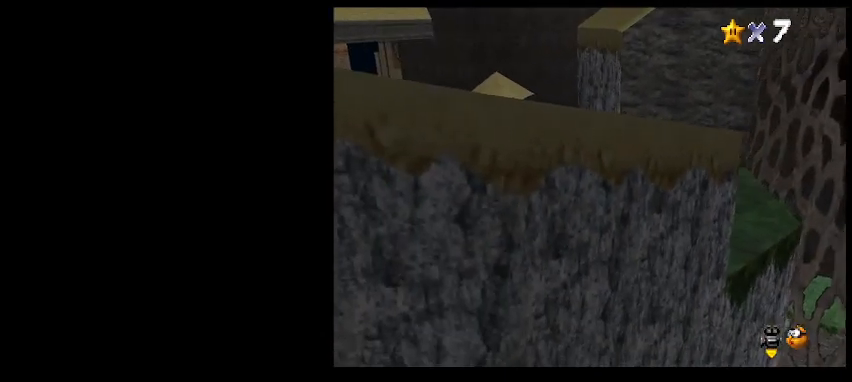
{"keys": ["page_down"], "events": []}